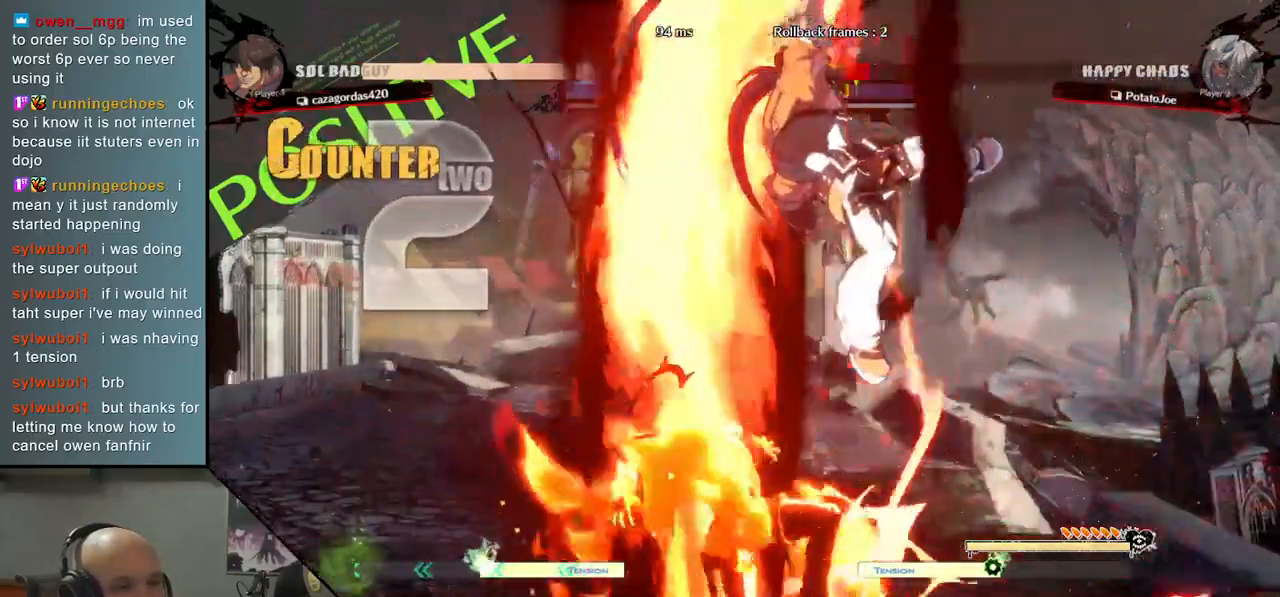
Gameplay with a controller (arcade stick); each line is a JSON object with the inputs held at the frame after it. "events" lists button and stick changes between this image and that frame as [ms after this image, input, new state], when the widget could be followed in between. Not read: L3 R3.
{"buttons": ["CIRCLE"], "left_stick": "left", "events": [[483, "CIRCLE", "down"]]}
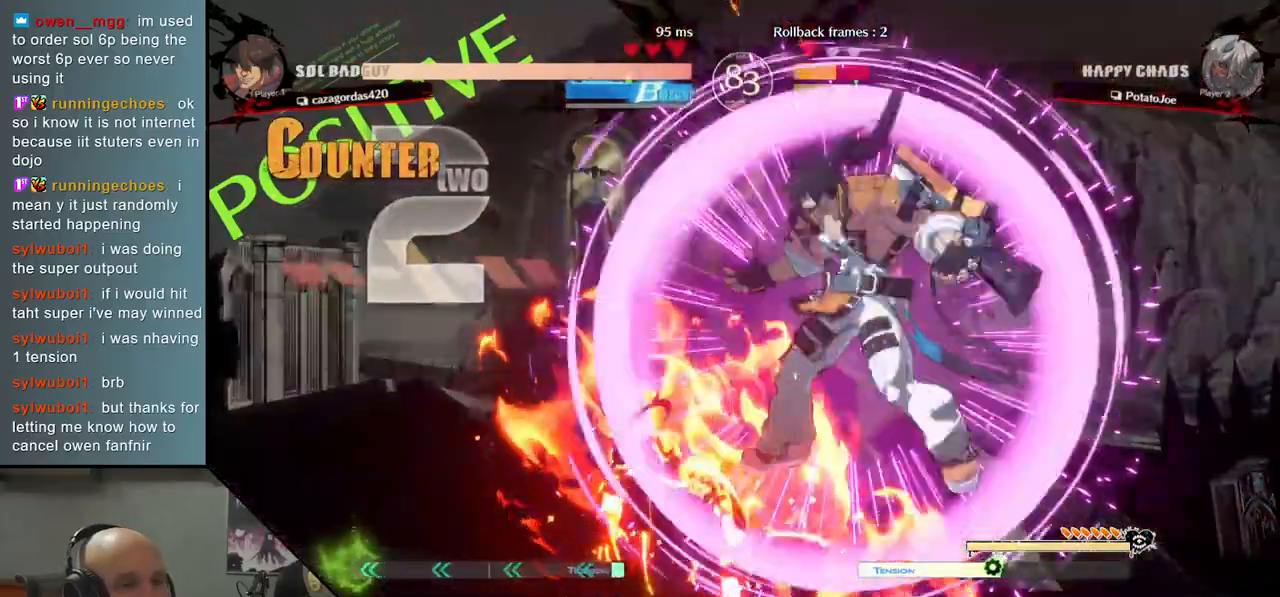
{"buttons": [], "left_stick": "left", "events": [[67, "CIRCLE", "up"], [167, "CIRCLE", "down"], [267, "CIRCLE", "up"], [367, "CIRCLE", "down"], [483, "CIRCLE", "up"]]}
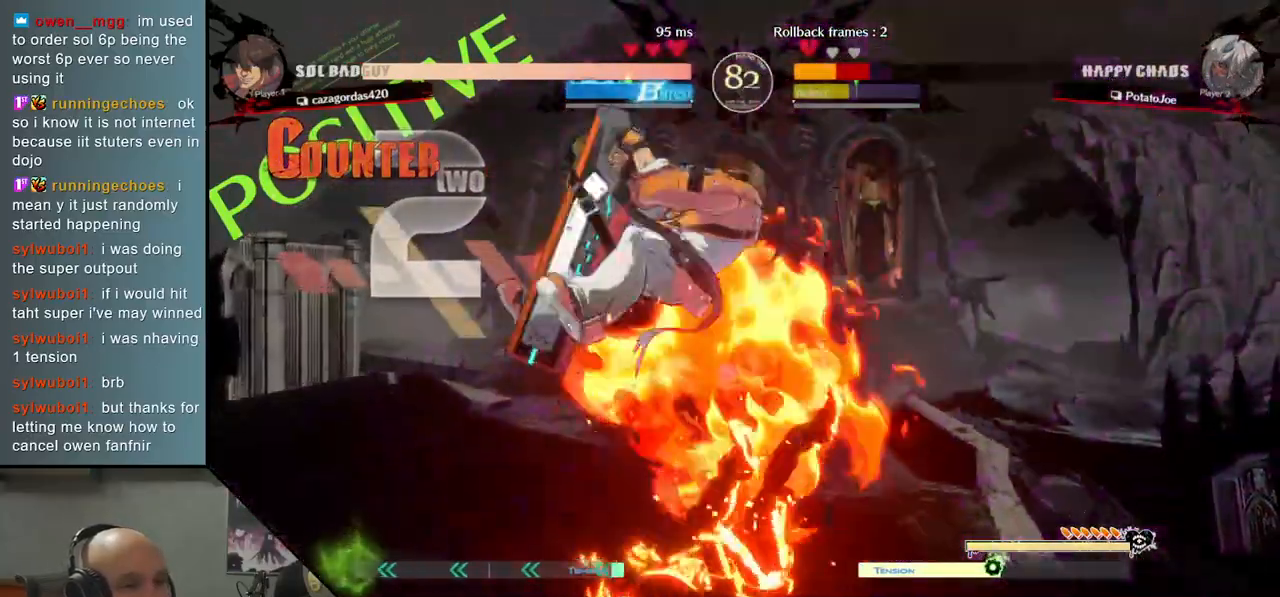
{"buttons": [], "left_stick": "left", "events": [[83, "CIRCLE", "down"], [233, "CIRCLE", "up"], [333, "CIRCLE", "down"], [433, "CIRCLE", "up"]]}
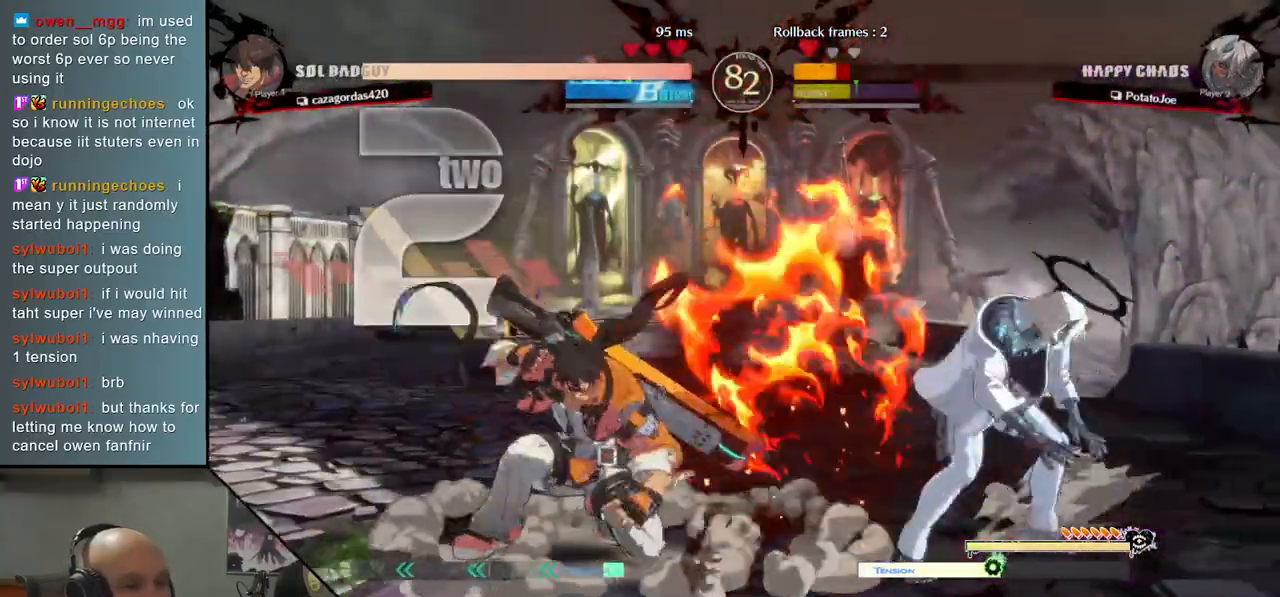
{"buttons": [], "left_stick": "left", "events": [[33, "CIRCLE", "down"], [133, "CIRCLE", "up"], [217, "CIRCLE", "down"], [333, "CIRCLE", "up"]]}
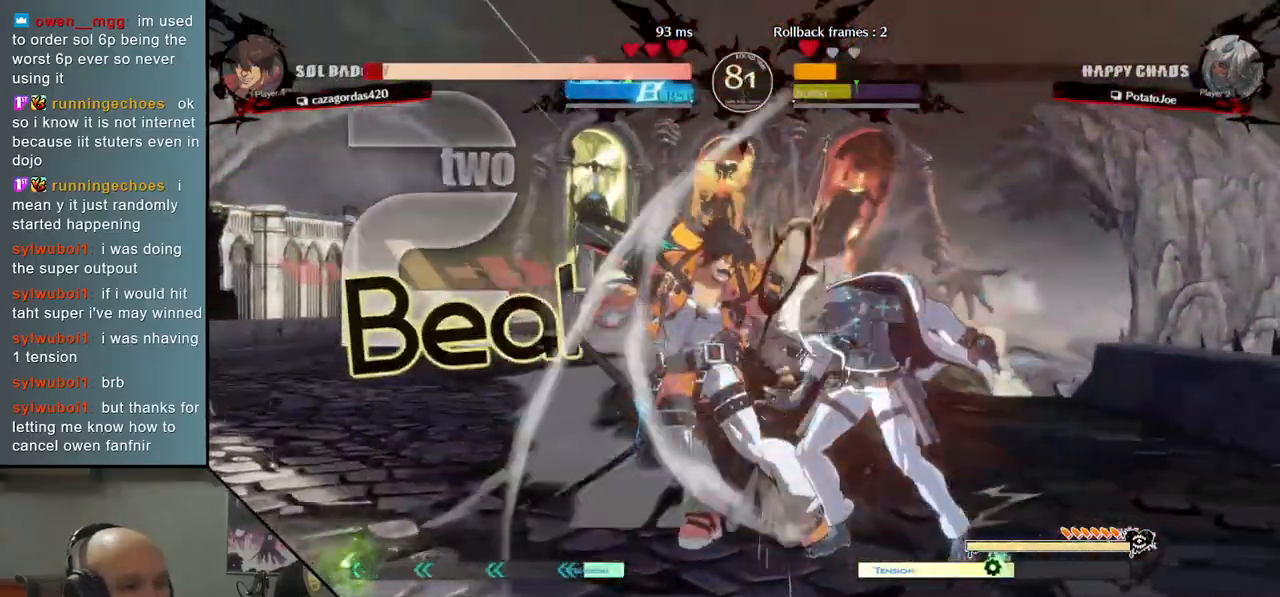
{"buttons": ["CROSS"], "left_stick": "down", "events": [[167, "left_stick", "down"], [217, "SQUARE", "down"], [317, "SQUARE", "up"], [417, "CROSS", "down"]]}
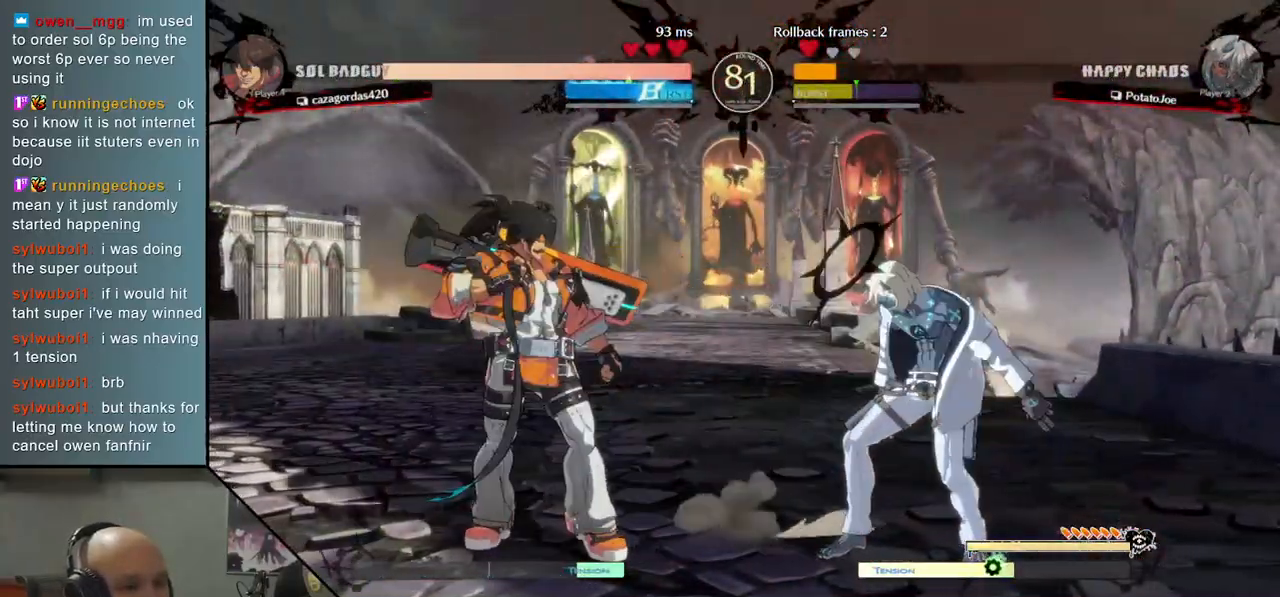
{"buttons": [], "left_stick": "right", "events": [[17, "CROSS", "up"], [83, "CROSS", "down"], [167, "CROSS", "up"], [217, "CROSS", "down"], [333, "CROSS", "up"], [450, "left_stick", "center"], [500, "left_stick", "right"]]}
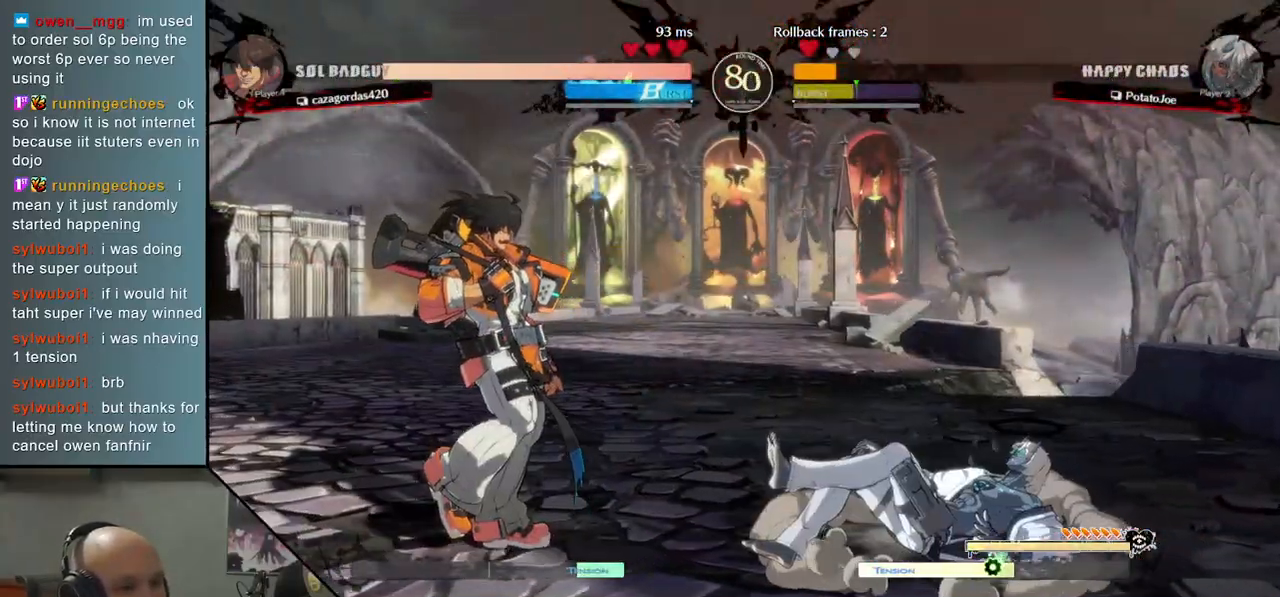
{"buttons": [], "left_stick": "left", "events": [[233, "left_stick", "left"]]}
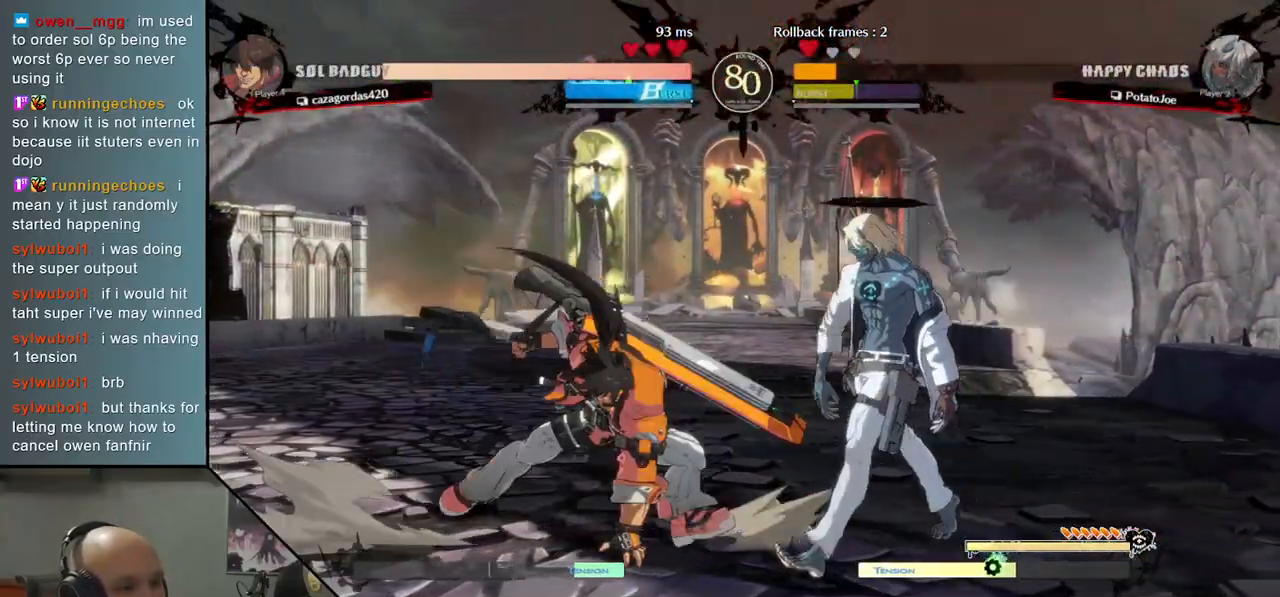
{"buttons": ["SQUARE"], "left_stick": "down", "events": [[83, "CIRCLE", "down"], [183, "CIRCLE", "up"], [250, "left_stick", "center"], [333, "left_stick", "right"], [467, "left_stick", "down"], [483, "SQUARE", "down"]]}
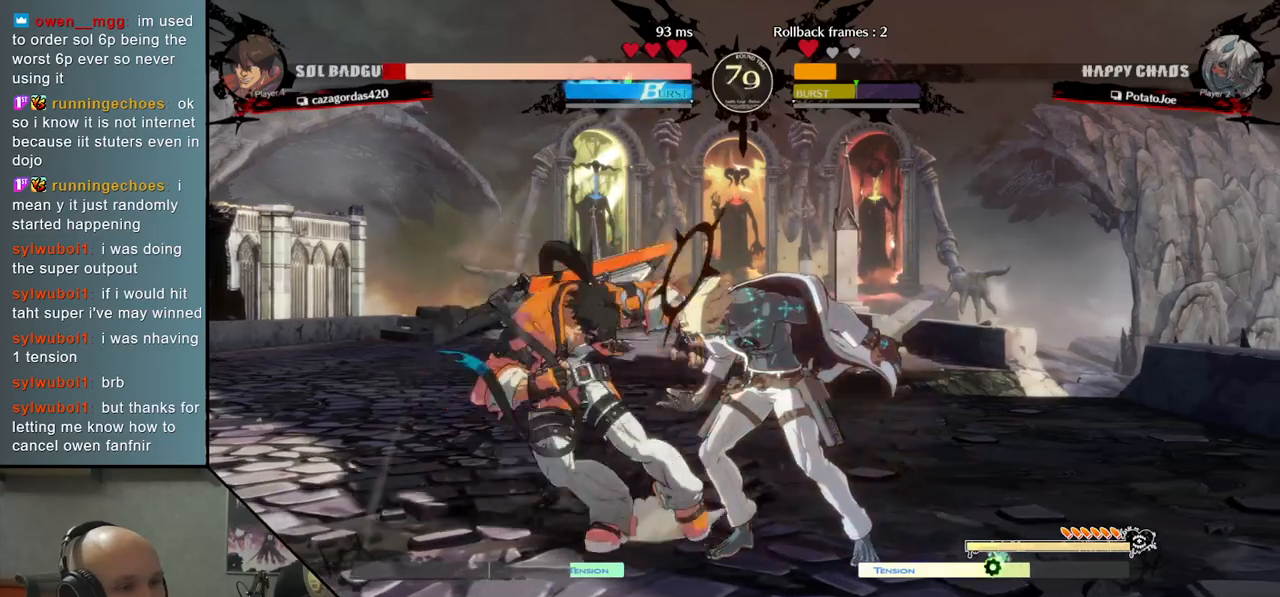
{"buttons": ["SQUARE"], "left_stick": "down", "events": [[67, "SQUARE", "up"], [133, "SQUARE", "down"], [217, "SQUARE", "up"], [283, "SQUARE", "down"], [367, "SQUARE", "up"], [433, "SQUARE", "down"]]}
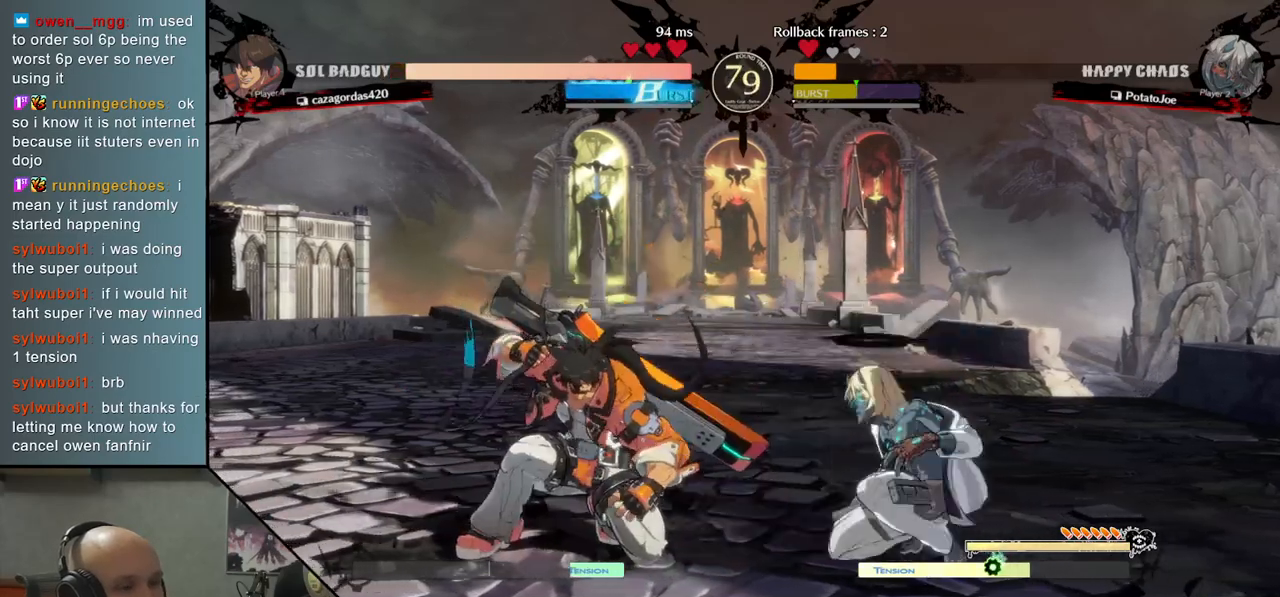
{"buttons": ["R2"], "left_stick": "left", "events": [[33, "SQUARE", "up"], [83, "SQUARE", "down"], [167, "SQUARE", "up"], [183, "left_stick", "center"], [250, "left_stick", "left"], [283, "R2", "down"], [383, "R2", "up"], [467, "R2", "down"]]}
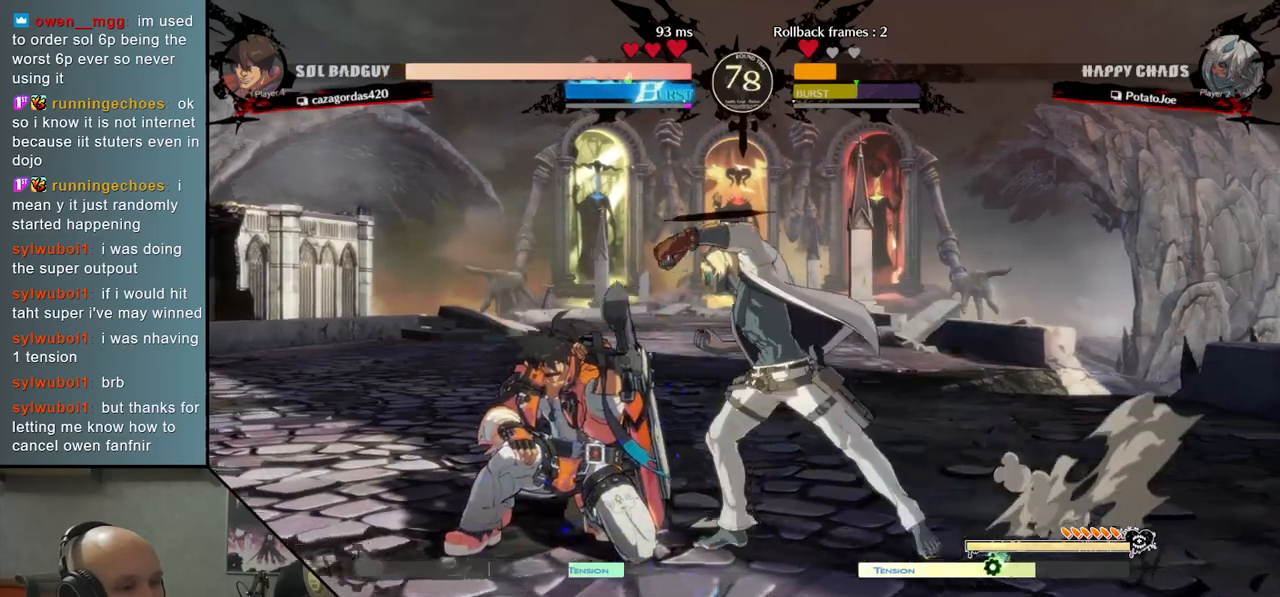
{"buttons": ["SQUARE"], "left_stick": "down", "events": [[50, "R2", "up"], [333, "left_stick", "down"], [500, "SQUARE", "down"]]}
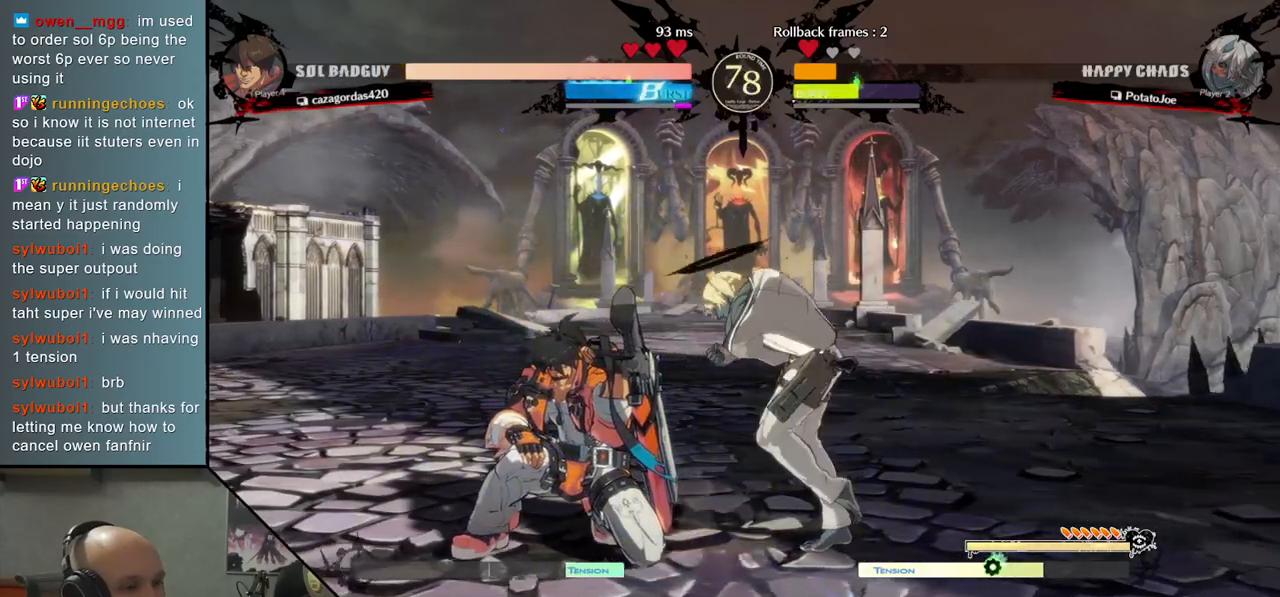
{"buttons": [], "left_stick": "down", "events": [[133, "SQUARE", "up"], [217, "SQUARE", "down"], [317, "SQUARE", "up"], [383, "SQUARE", "down"], [467, "SQUARE", "up"]]}
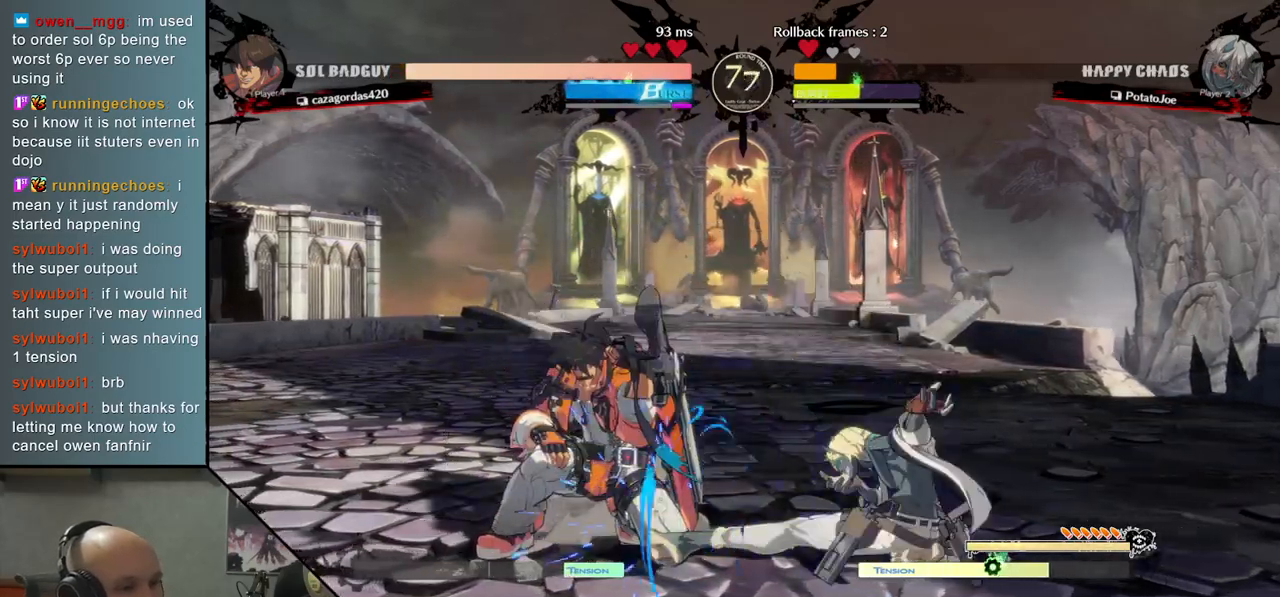
{"buttons": [], "left_stick": "left", "events": [[50, "left_stick", "center"], [83, "CIRCLE", "down"], [100, "left_stick", "left"], [150, "CIRCLE", "up"]]}
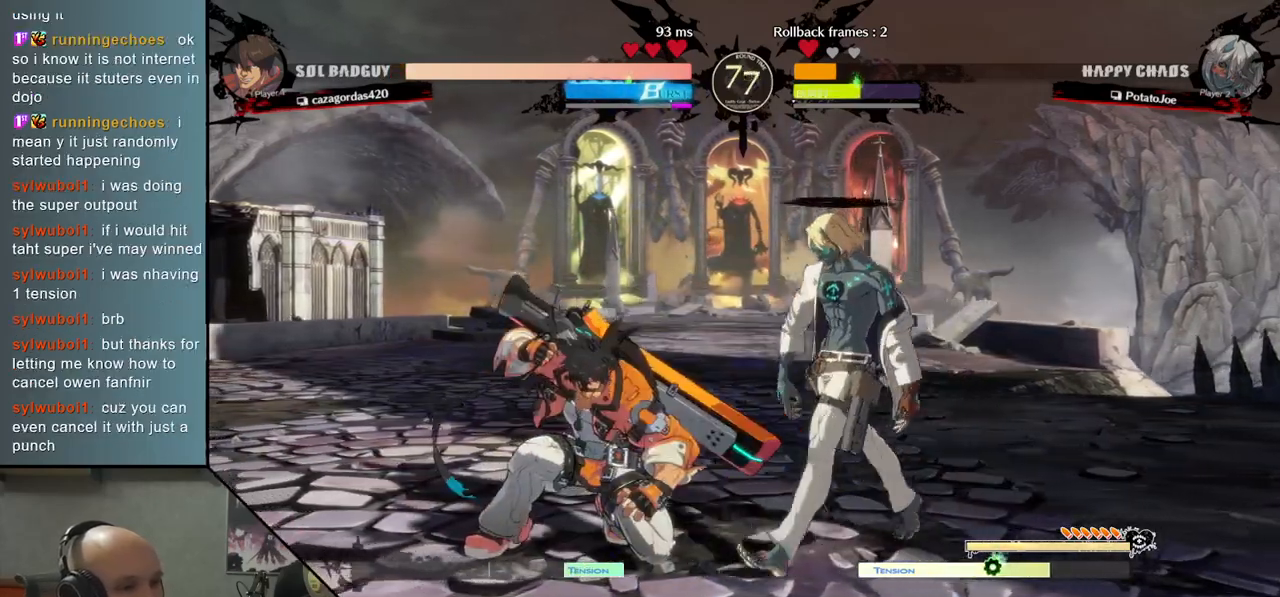
{"buttons": [], "left_stick": "down", "events": [[83, "R2", "down"], [200, "R2", "up"], [250, "left_stick", "right"], [483, "left_stick", "down"]]}
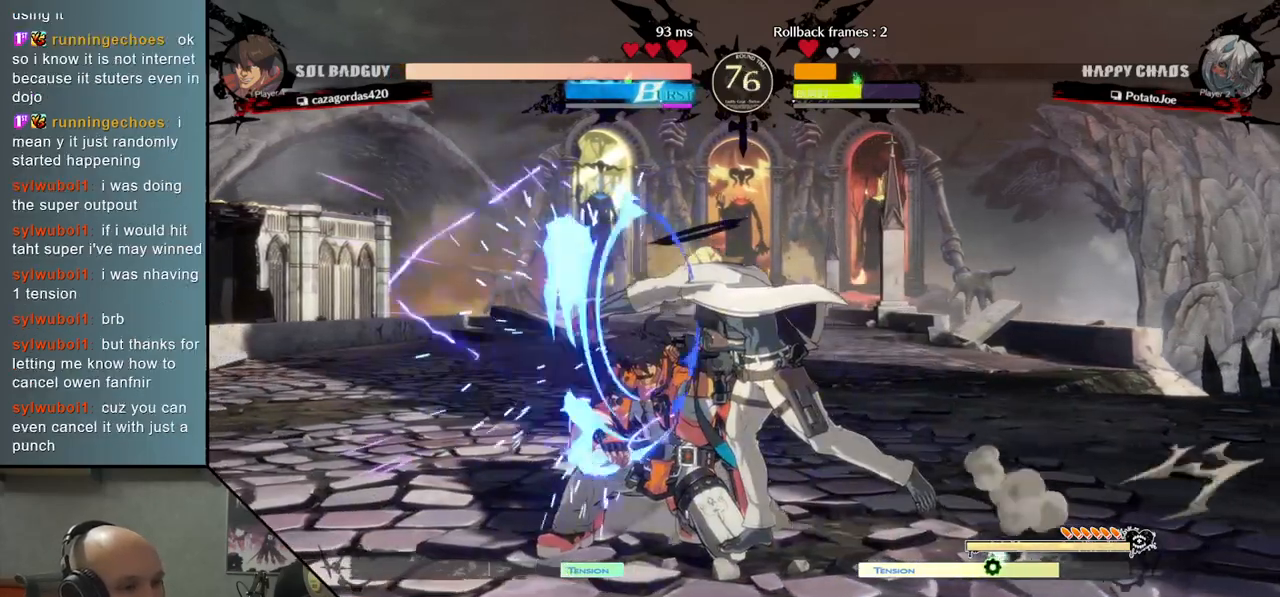
{"buttons": [], "left_stick": "center", "events": [[167, "left_stick", "left"], [233, "R2", "down"], [333, "R2", "up"], [367, "left_stick", "center"]]}
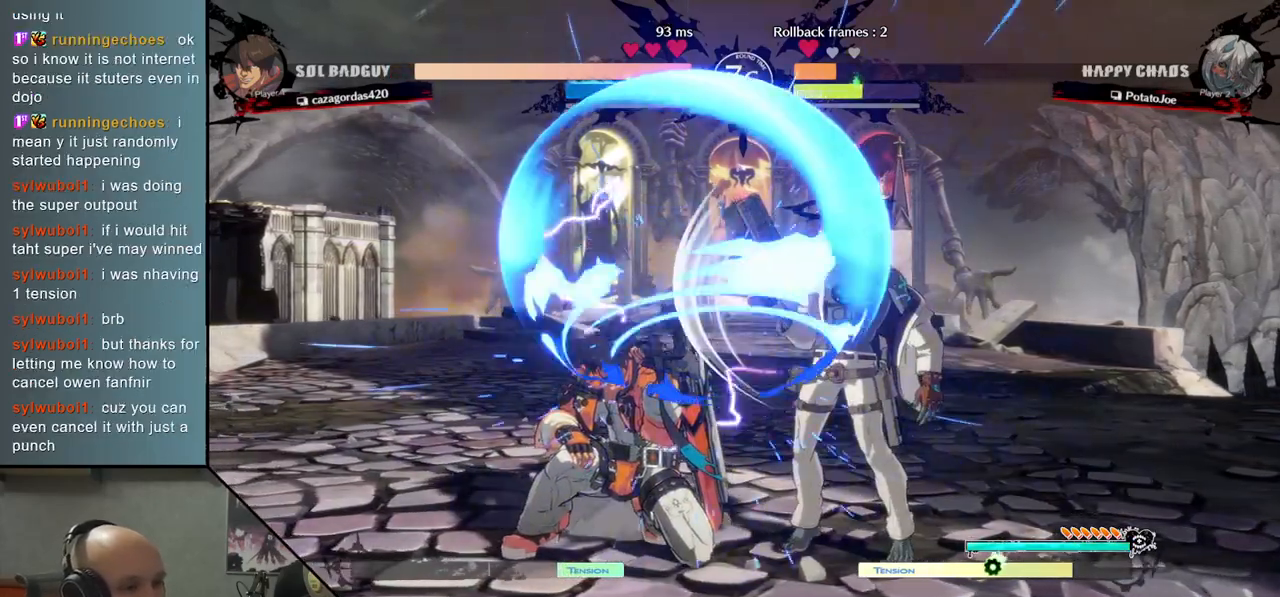
{"buttons": [], "left_stick": "right", "events": [[83, "left_stick", "left"], [200, "L2", "down"], [267, "L2", "up"], [333, "L2", "down"], [383, "left_stick", "center"], [433, "L2", "up"], [467, "left_stick", "right"]]}
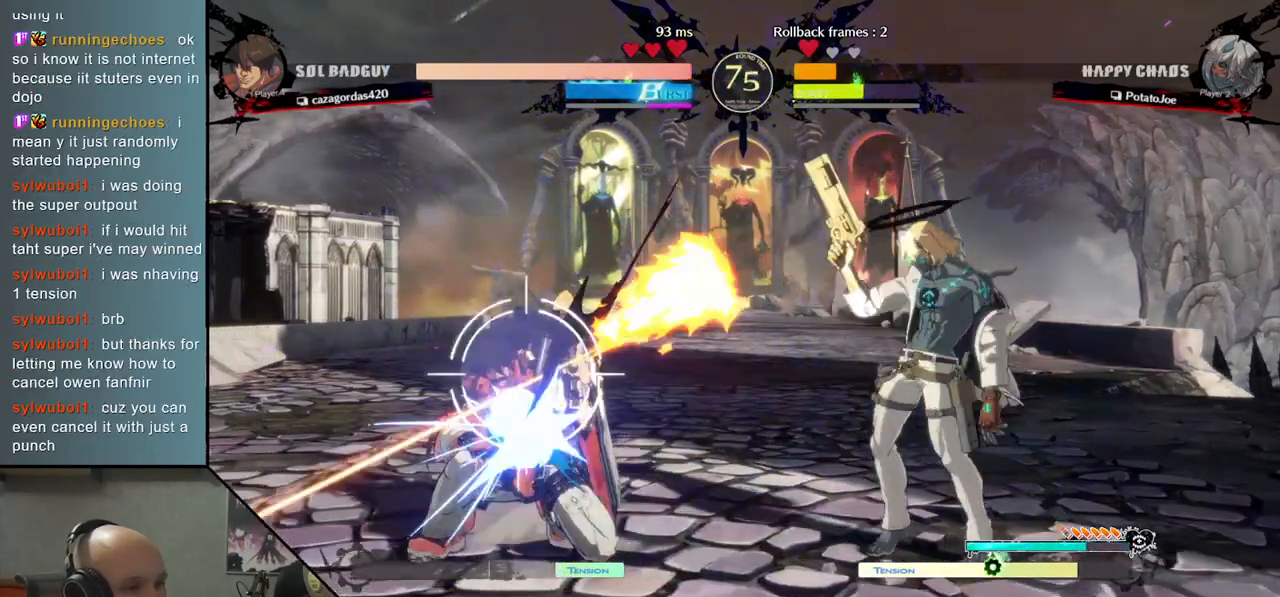
{"buttons": [], "left_stick": "center", "events": [[417, "left_stick", "center"]]}
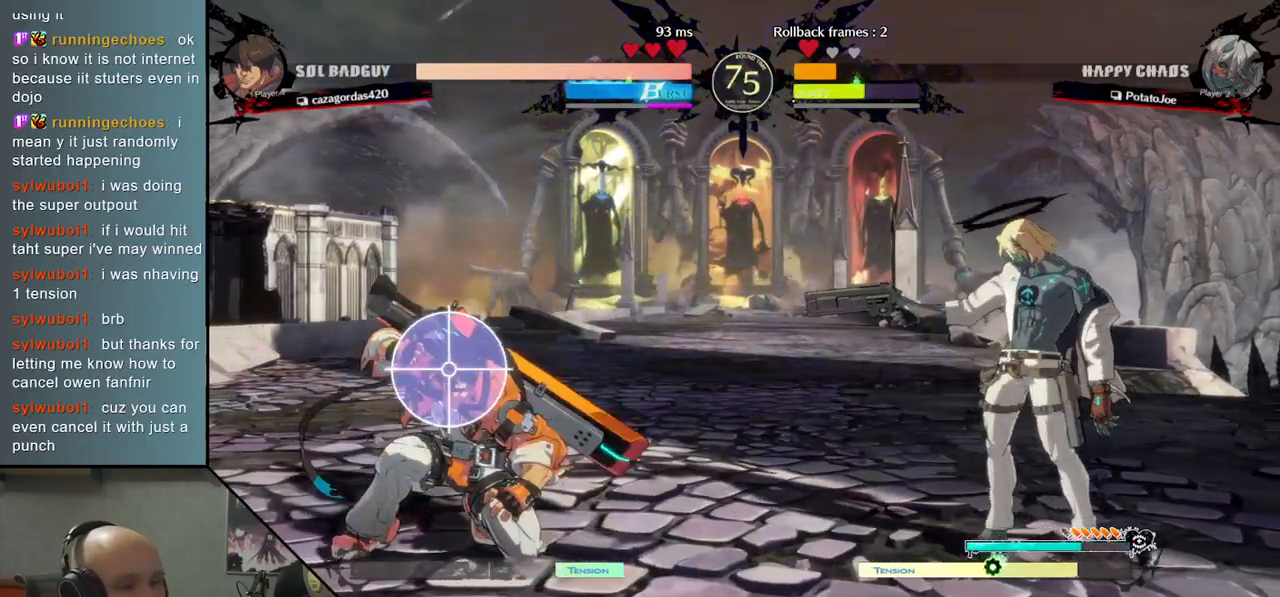
{"buttons": [], "left_stick": "center", "events": [[50, "left_stick", "down"], [133, "R2", "down"], [217, "R2", "up"], [300, "left_stick", "center"]]}
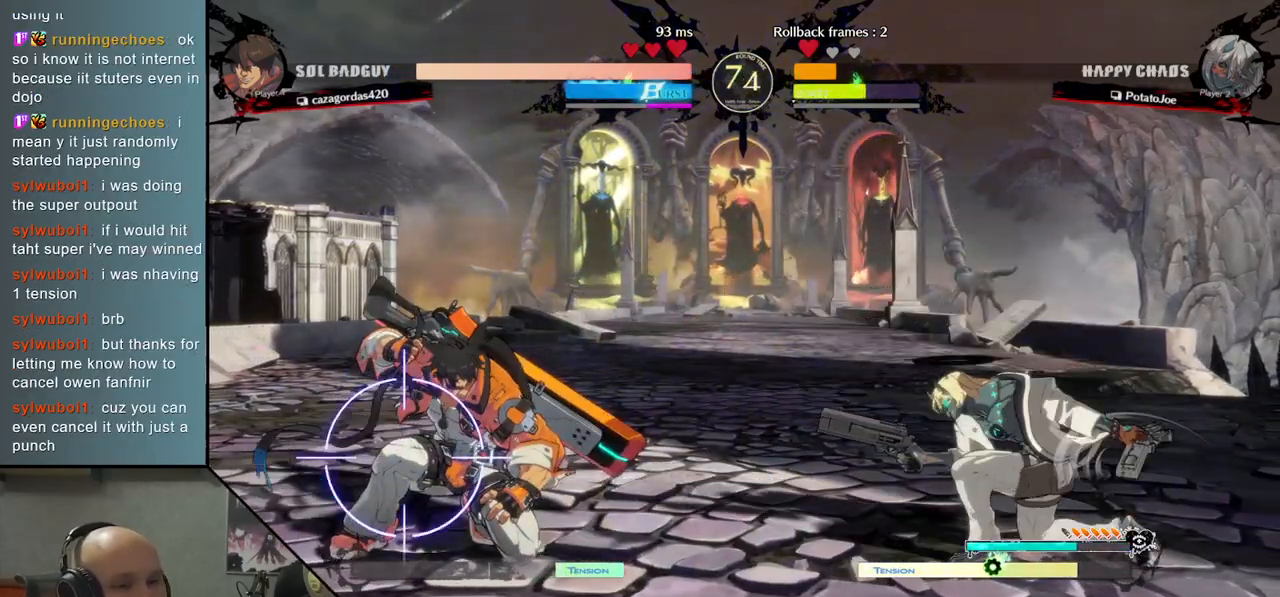
{"buttons": [], "left_stick": "center", "events": [[100, "left_stick", "down"], [217, "L2", "down"], [333, "L2", "up"], [367, "left_stick", "center"]]}
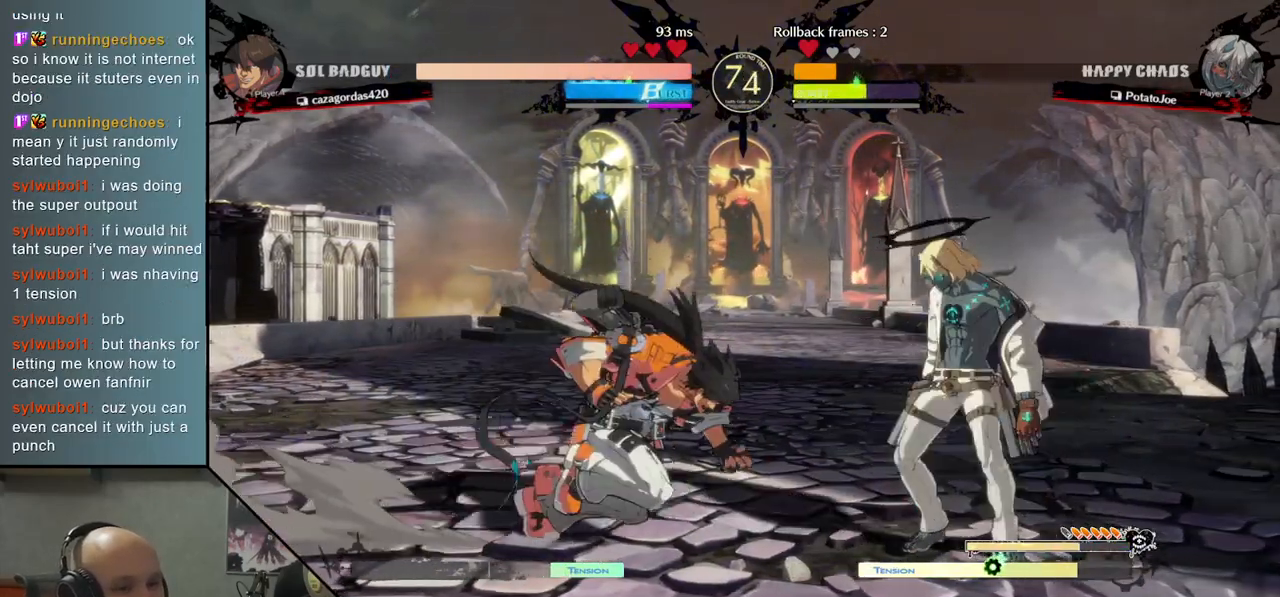
{"buttons": ["SQUARE"], "left_stick": "right", "events": [[200, "left_stick", "right"], [417, "SQUARE", "down"]]}
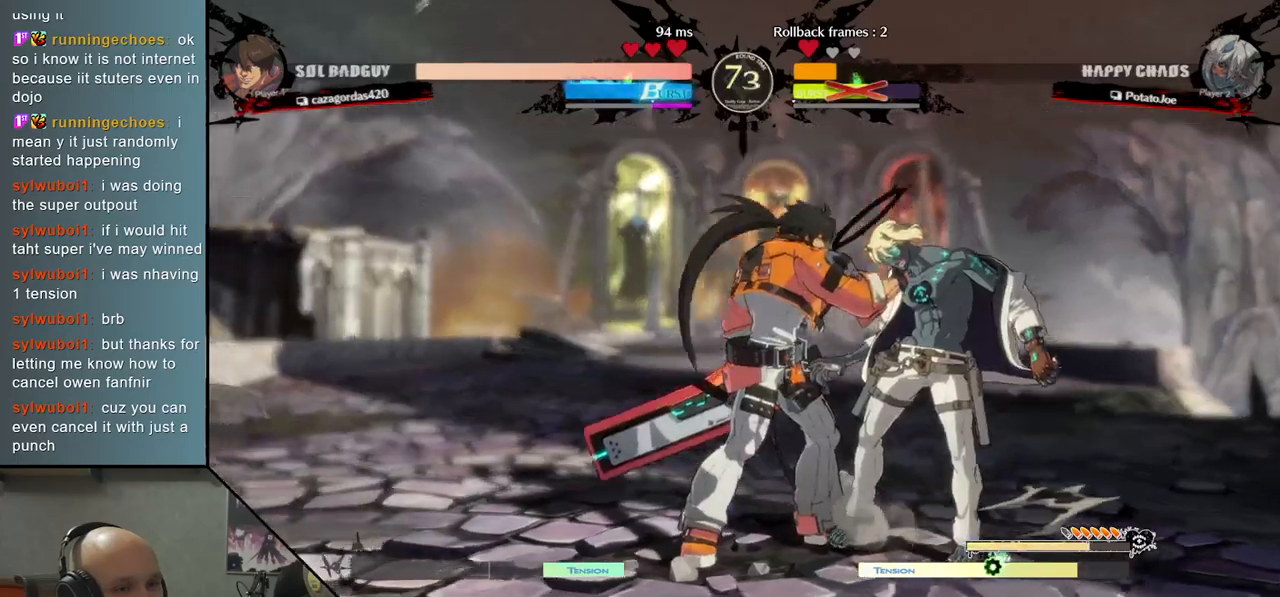
{"buttons": [], "left_stick": "right", "events": [[33, "left_stick", "down-right"], [50, "SQUARE", "up"], [383, "left_stick", "right"]]}
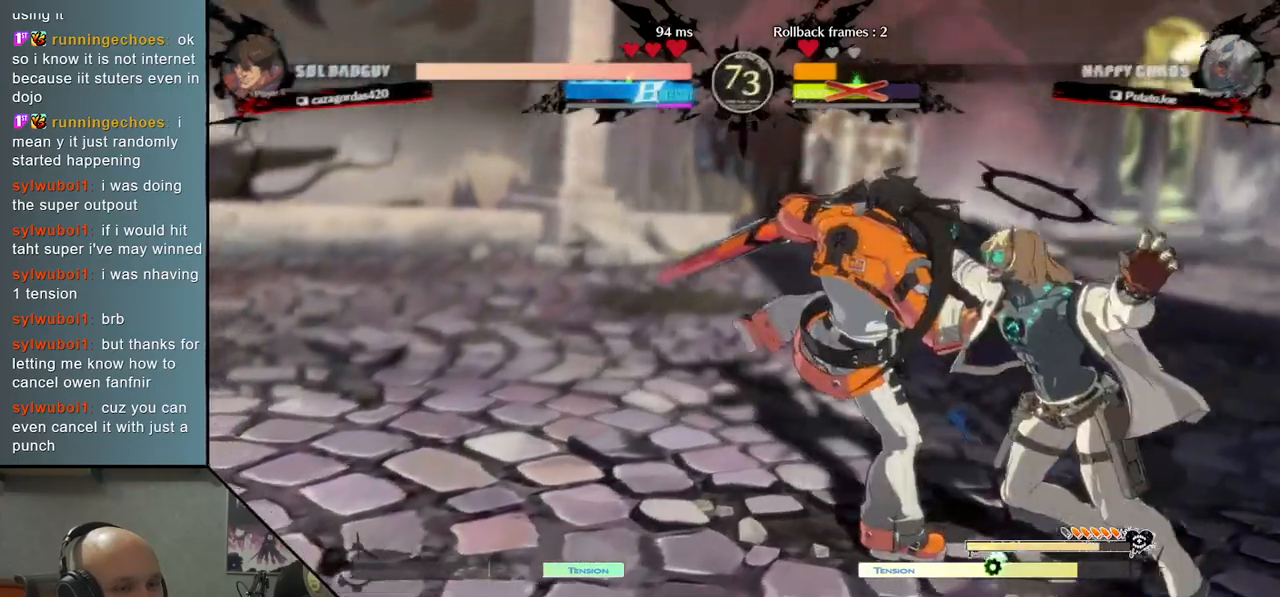
{"buttons": [], "left_stick": "center", "events": [[33, "left_stick", "center"]]}
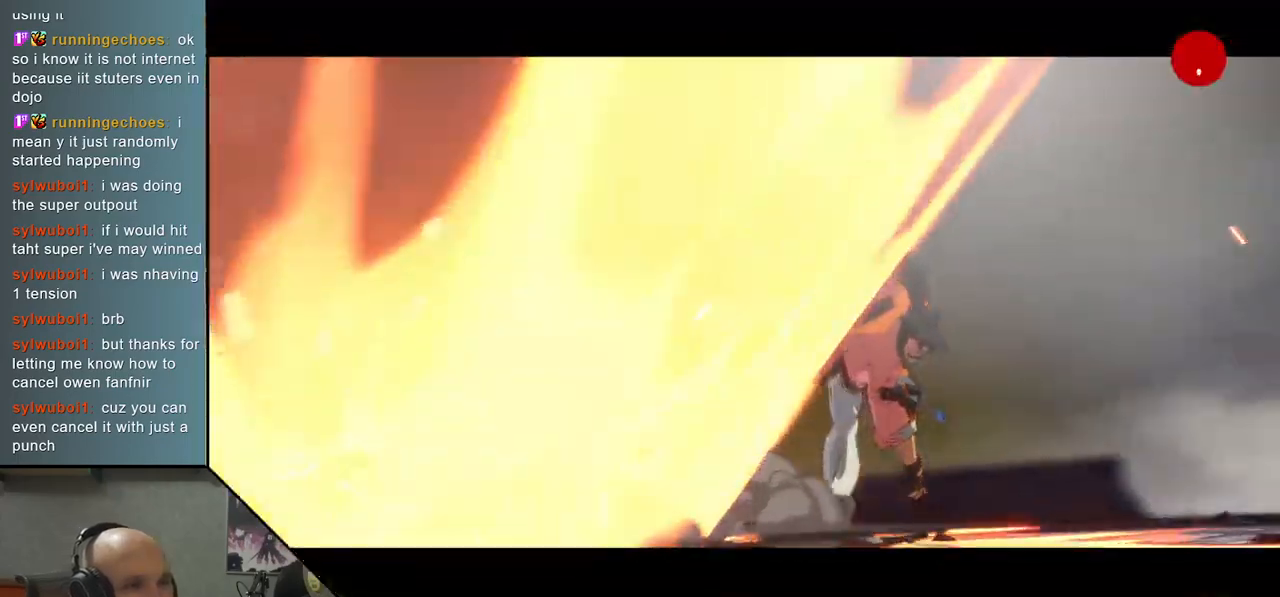
{"buttons": [], "left_stick": "center", "events": []}
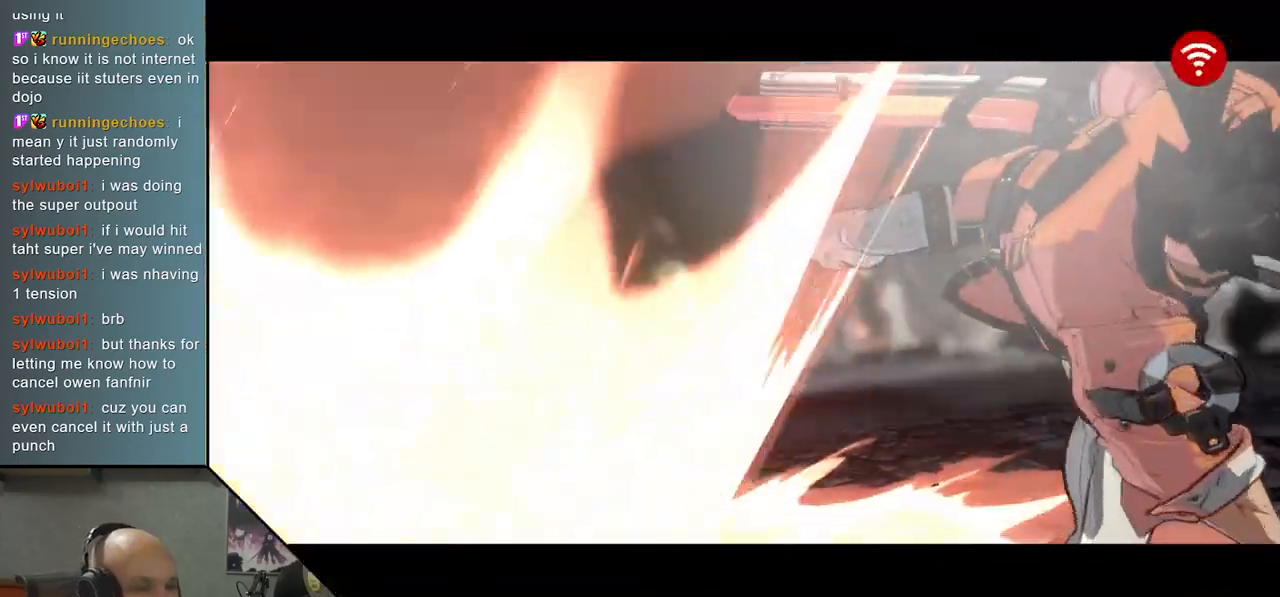
{"buttons": [], "left_stick": "center", "events": [[217, "left_stick", "right"], [400, "left_stick", "center"]]}